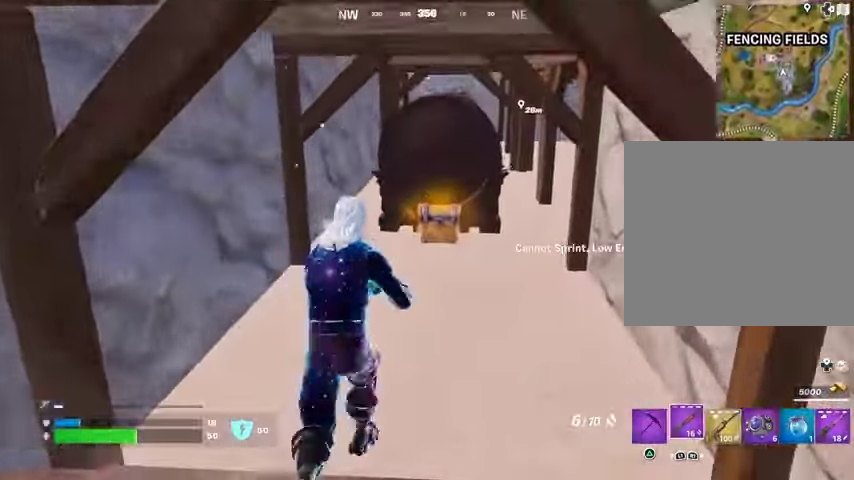
Gameplay with a controller (PlayStation layout); each line is a JSON object with the inputs held at the frame after it. "events" lists button and stick changes between this image and that frame as [ms after this image, input, new state], when the widget could be followed in between.
{"buttons": [], "left_stick": "up", "right_stick": "center", "events": [[167, "TRIANGLE", "down"], [267, "TRIANGLE", "up"]]}
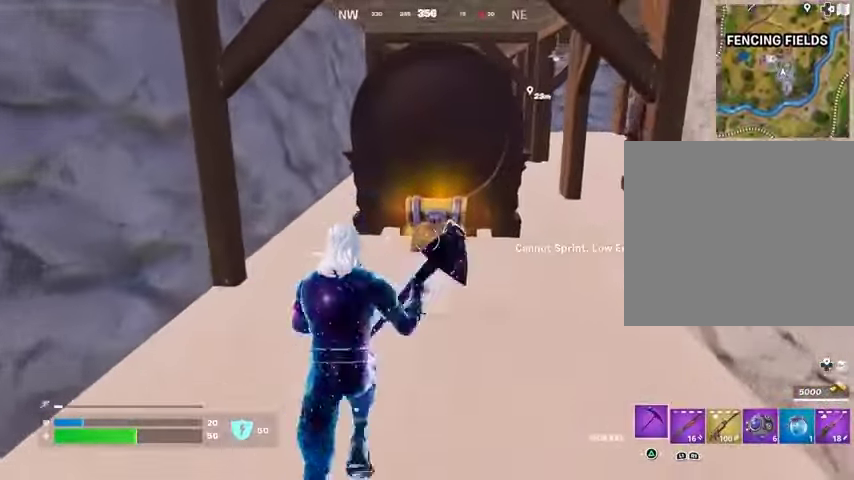
{"buttons": [], "left_stick": "up", "right_stick": "center", "events": [[67, "right_stick", "down"], [167, "right_stick", "center"], [300, "SQUARE", "down"], [467, "SQUARE", "up"]]}
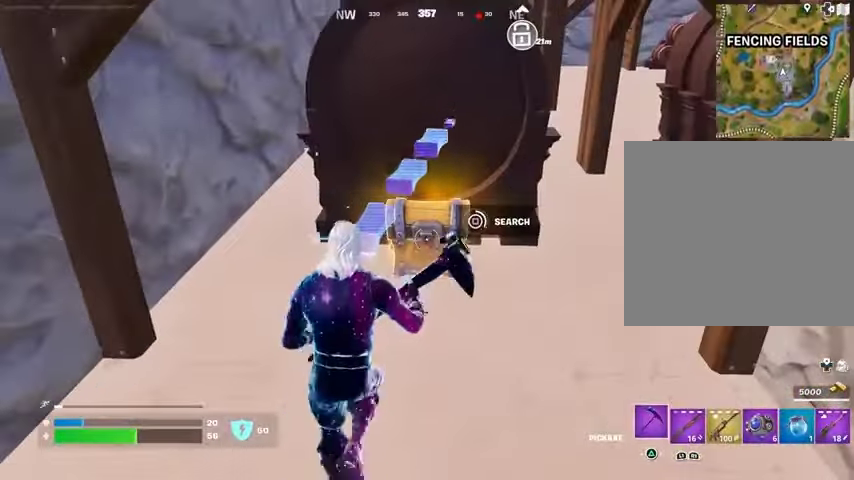
{"buttons": [], "left_stick": "up", "right_stick": "center", "events": []}
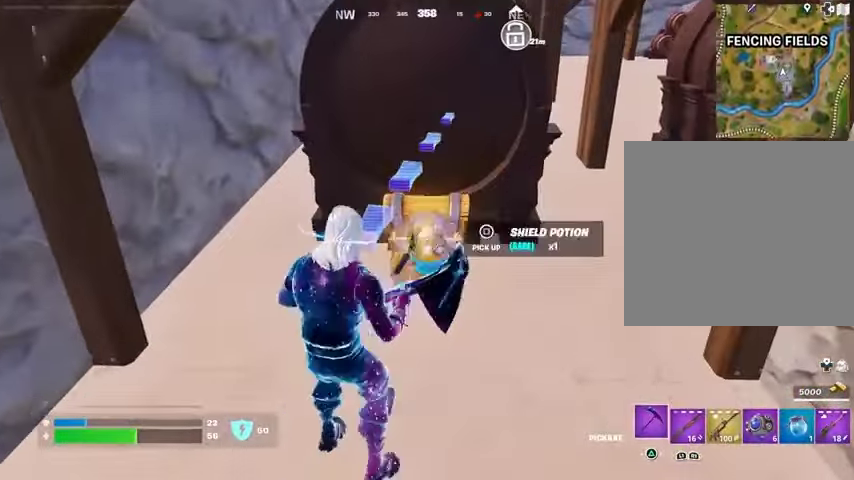
{"buttons": [], "left_stick": "up", "right_stick": "up-left", "events": [[100, "L3", "down"], [200, "L3", "up"], [200, "right_stick", "right"], [467, "right_stick", "up-left"]]}
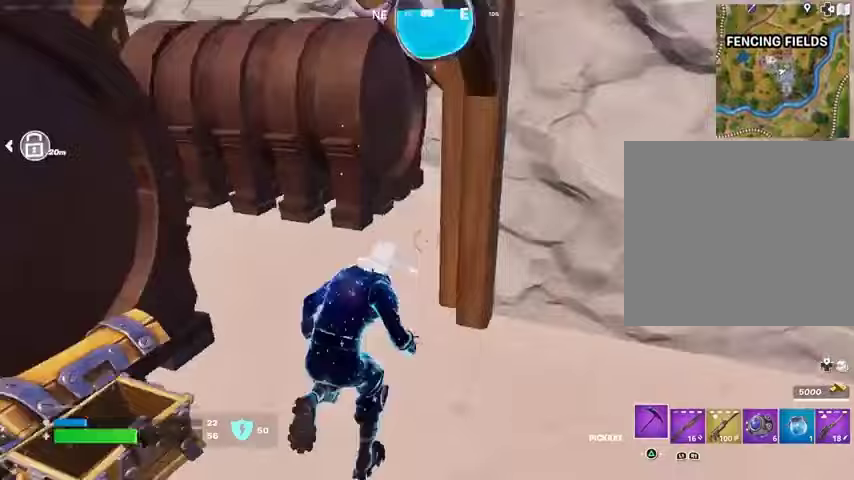
{"buttons": [], "left_stick": "up", "right_stick": "center", "events": [[67, "right_stick", "left"], [167, "right_stick", "center"], [333, "right_stick", "left"], [400, "right_stick", "center"]]}
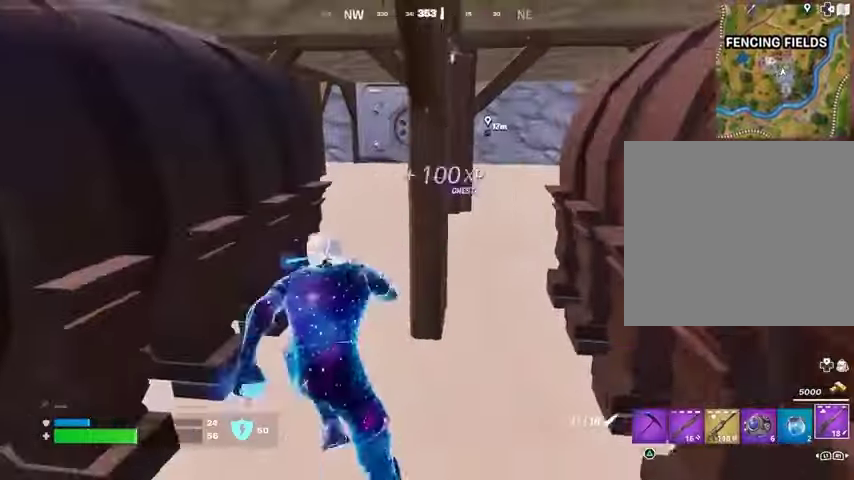
{"buttons": [], "left_stick": "up", "right_stick": "center", "events": [[200, "right_stick", "right"], [300, "right_stick", "left"], [400, "right_stick", "center"]]}
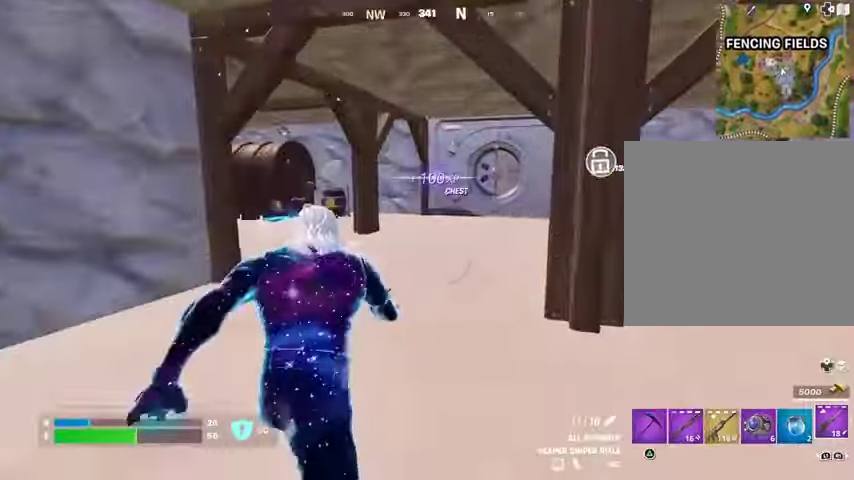
{"buttons": [], "left_stick": "up-right", "right_stick": "center", "events": [[367, "left_stick", "up-right"]]}
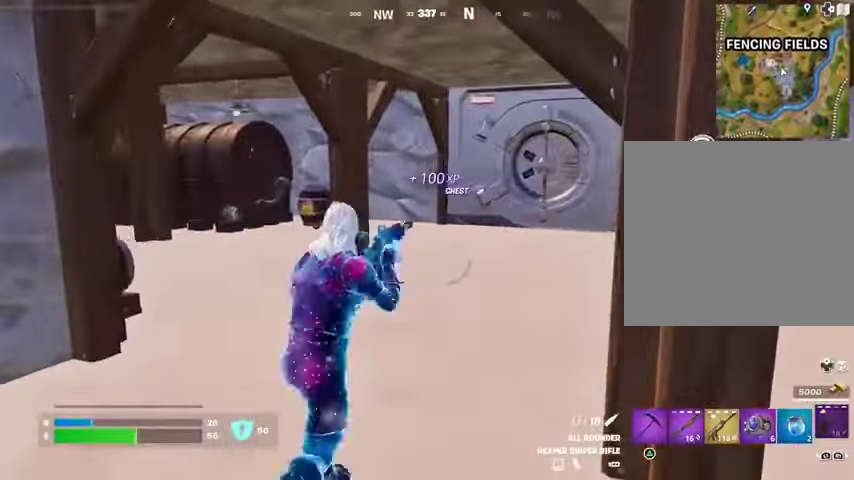
{"buttons": [], "left_stick": "up-left", "right_stick": "center", "events": [[33, "left_stick", "up"], [67, "right_stick", "right"], [167, "left_stick", "up-left"], [233, "right_stick", "center"]]}
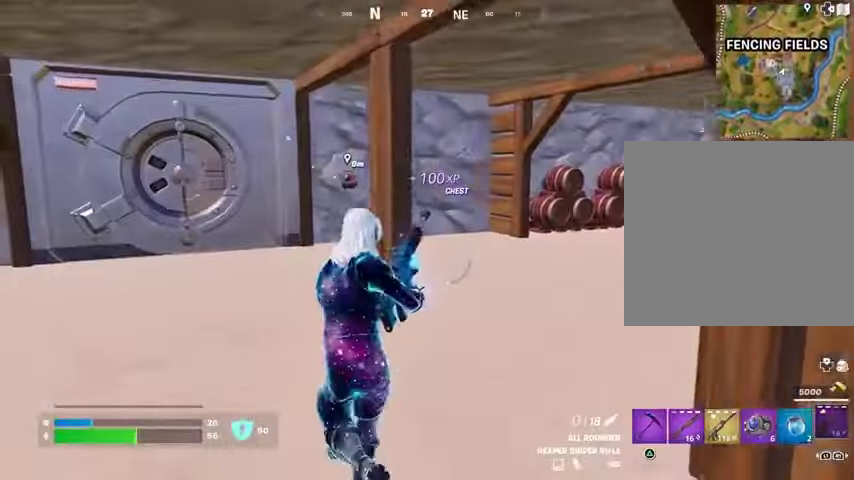
{"buttons": [], "left_stick": "up-left", "right_stick": "center", "events": []}
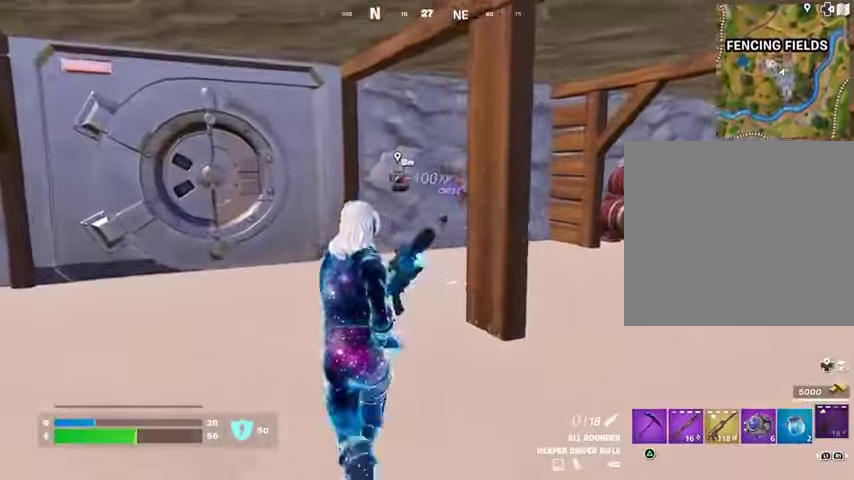
{"buttons": [], "left_stick": "up-left", "right_stick": "center", "events": [[33, "right_stick", "right"], [233, "right_stick", "center"]]}
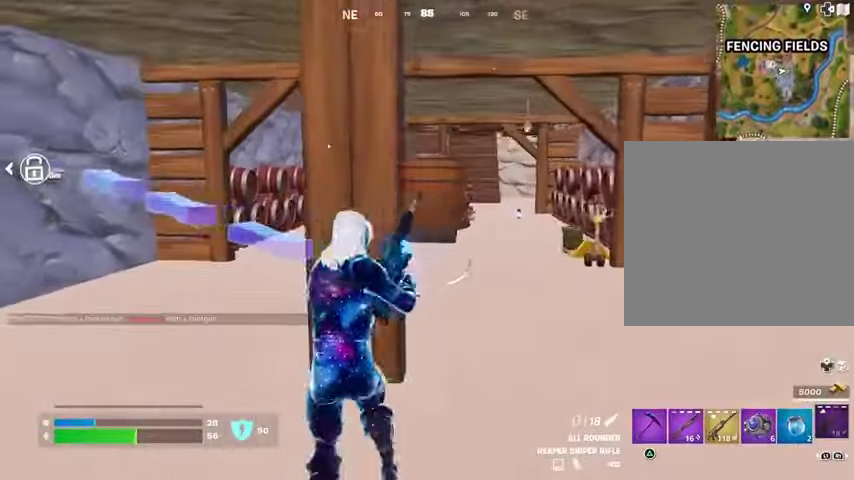
{"buttons": [], "left_stick": "up-left", "right_stick": "center", "events": []}
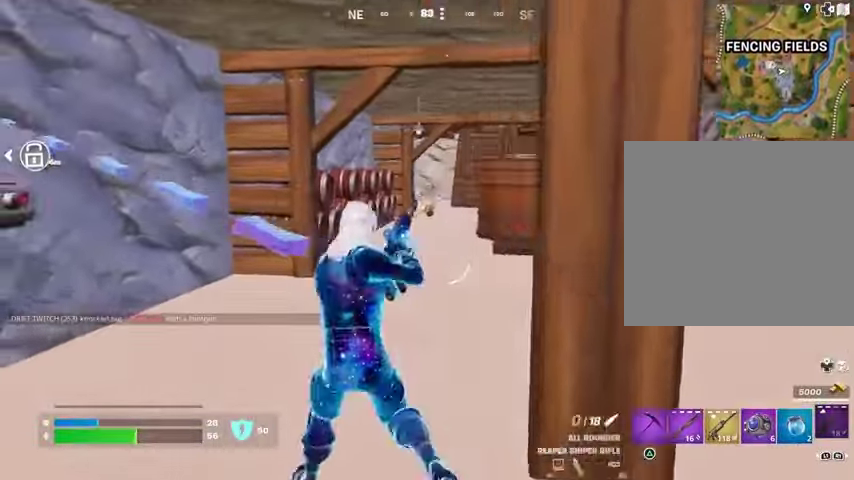
{"buttons": [], "left_stick": "up", "right_stick": "center", "events": [[100, "right_stick", "left"], [233, "left_stick", "up"], [333, "right_stick", "center"]]}
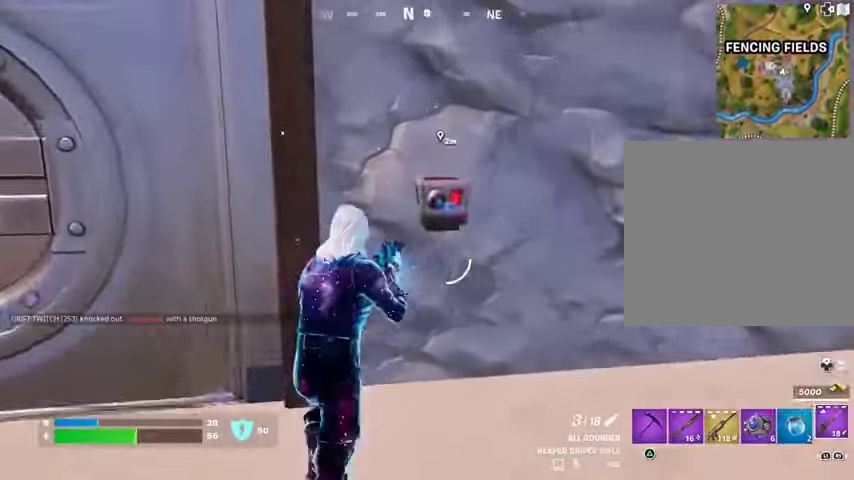
{"buttons": [], "left_stick": "center", "right_stick": "right", "events": [[200, "left_stick", "center"], [200, "right_stick", "left"], [333, "right_stick", "center"], [467, "right_stick", "right"]]}
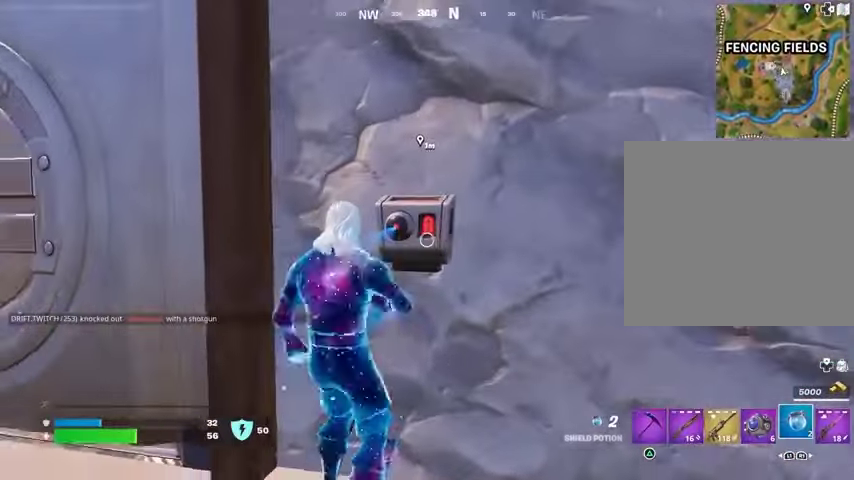
{"buttons": [], "left_stick": "center", "right_stick": "center", "events": [[33, "R2", "down"], [33, "right_stick", "center"], [133, "R2", "up"]]}
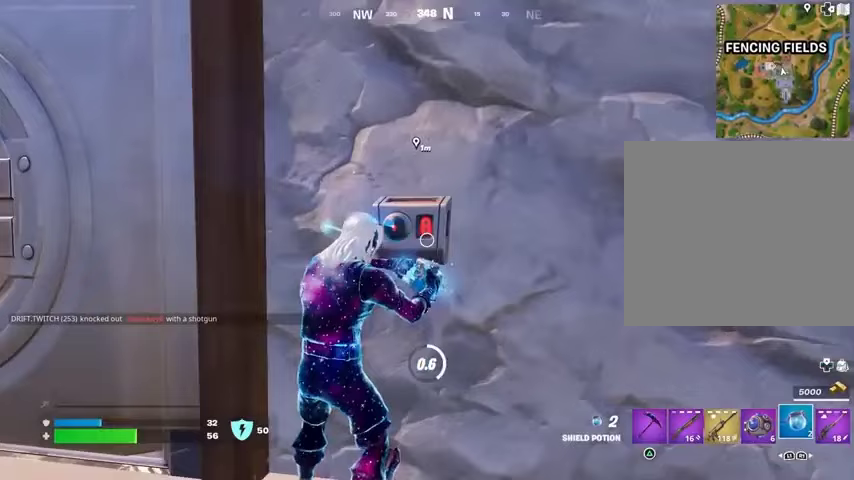
{"buttons": [], "left_stick": "down", "right_stick": "left", "events": [[400, "left_stick", "down"], [467, "right_stick", "left"]]}
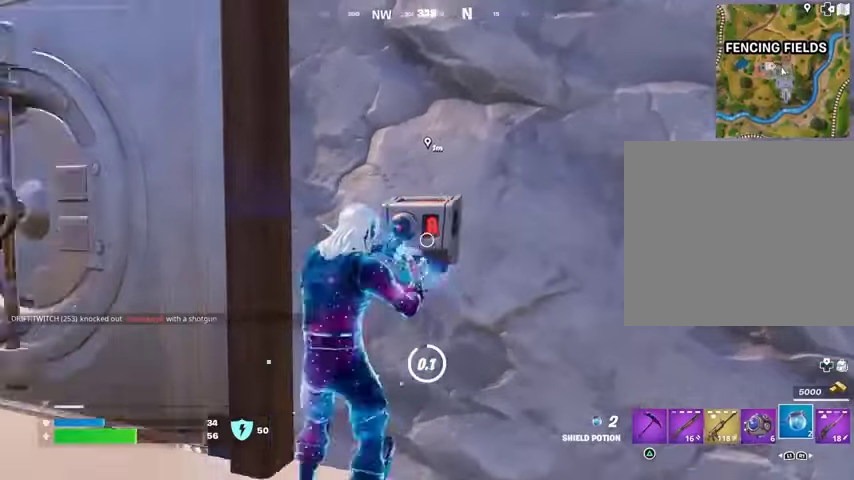
{"buttons": [], "left_stick": "down-right", "right_stick": "left", "events": [[167, "left_stick", "left"], [300, "left_stick", "up"], [400, "left_stick", "right"], [467, "left_stick", "down-right"]]}
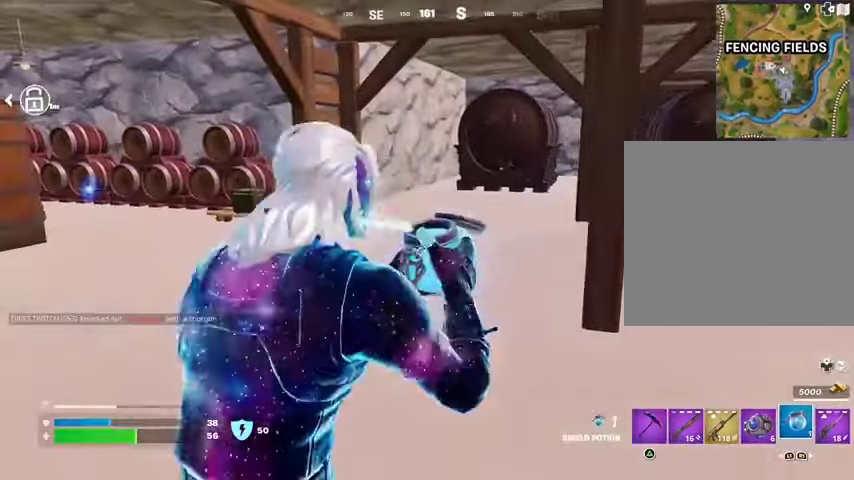
{"buttons": [], "left_stick": "up", "right_stick": "center", "events": [[33, "right_stick", "center"], [67, "left_stick", "left"], [200, "left_stick", "up"], [267, "left_stick", "right"], [400, "left_stick", "down-left"], [500, "left_stick", "up"]]}
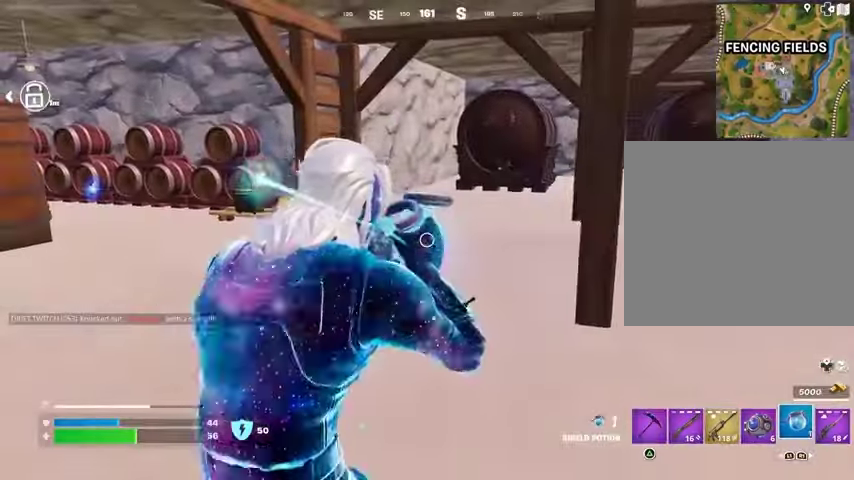
{"buttons": [], "left_stick": "up-right", "right_stick": "left", "events": [[67, "left_stick", "up-right"], [400, "right_stick", "left"]]}
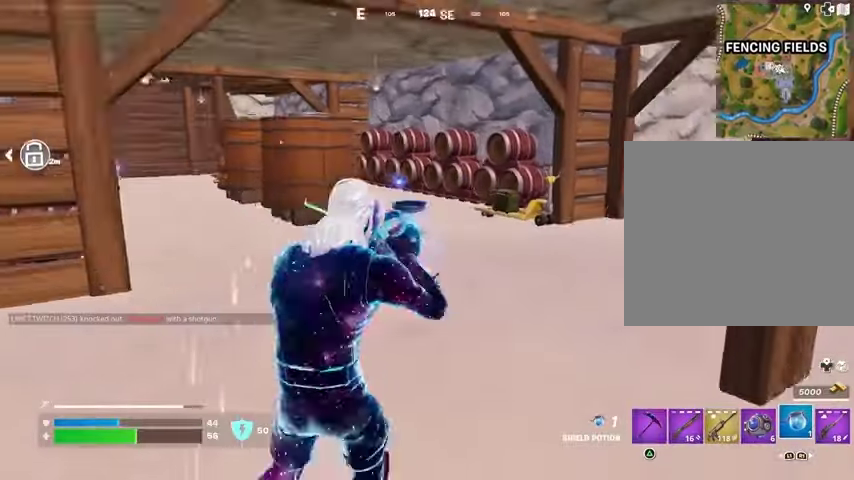
{"buttons": [], "left_stick": "center", "right_stick": "center", "events": [[33, "right_stick", "center"], [100, "left_stick", "center"]]}
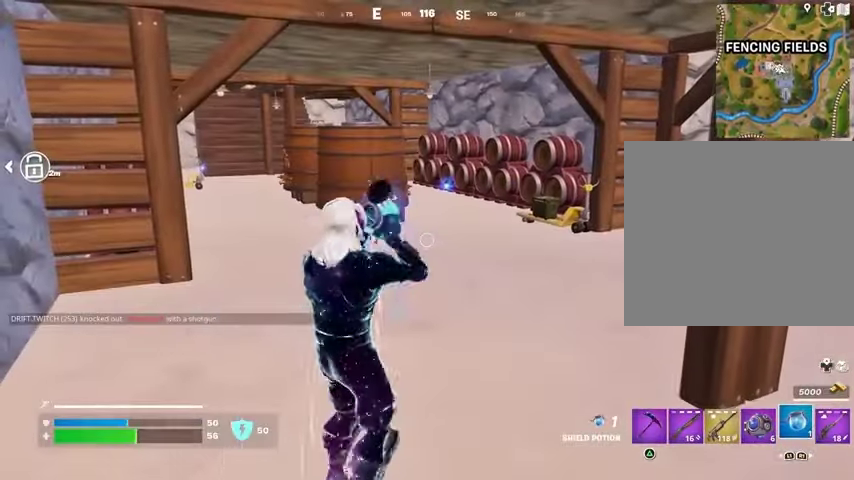
{"buttons": [], "left_stick": "center", "right_stick": "center", "events": []}
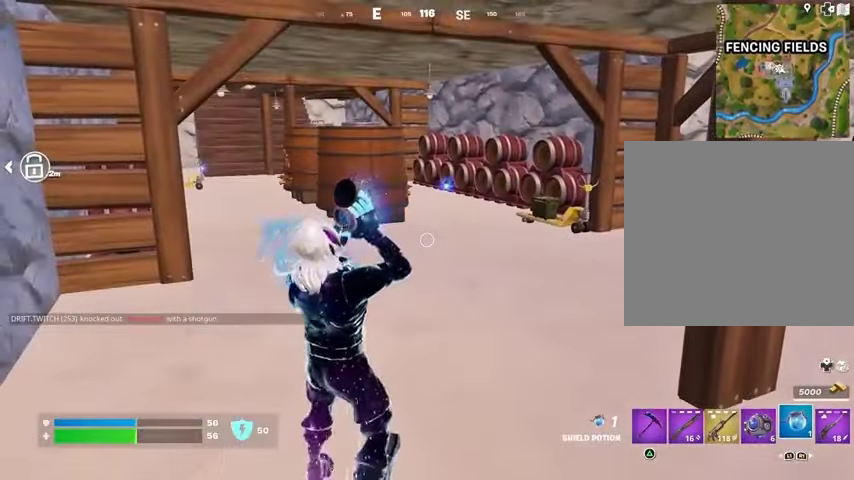
{"buttons": [], "left_stick": "center", "right_stick": "center", "events": []}
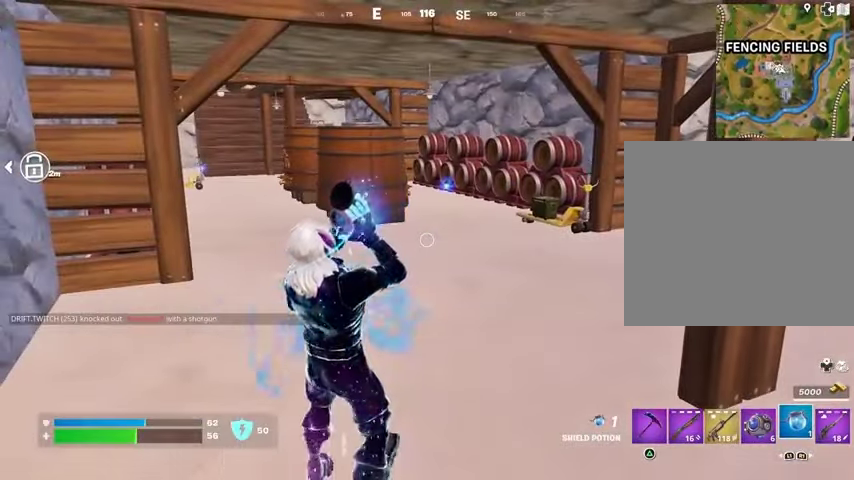
{"buttons": [], "left_stick": "center", "right_stick": "center", "events": []}
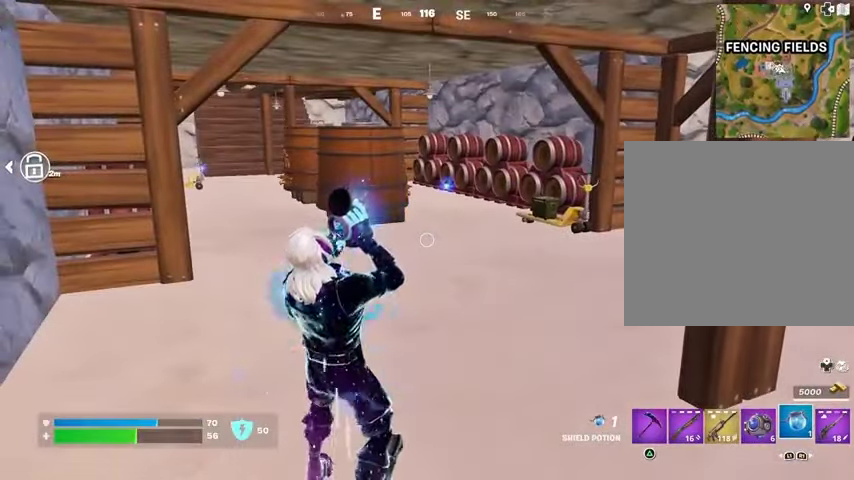
{"buttons": [], "left_stick": "center", "right_stick": "center", "events": []}
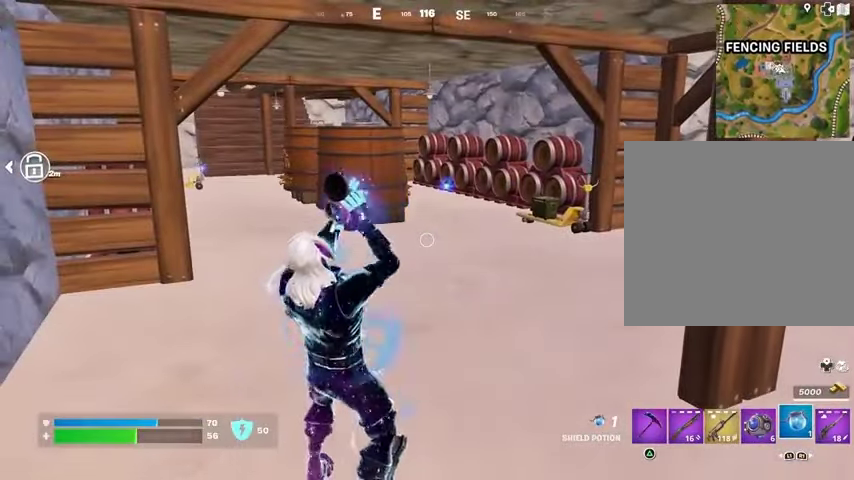
{"buttons": [], "left_stick": "center", "right_stick": "right", "events": [[267, "R2", "down"], [267, "right_stick", "right"], [300, "R2", "up"], [433, "R2", "down"], [500, "R2", "up"]]}
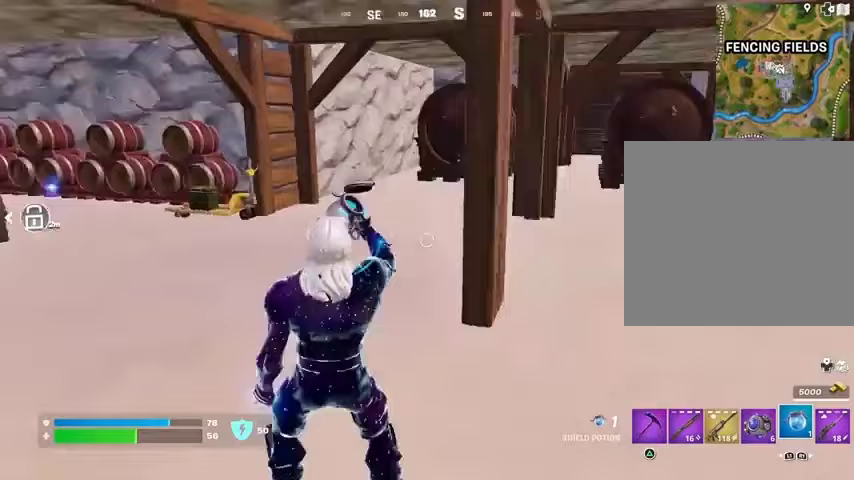
{"buttons": [], "left_stick": "up-right", "right_stick": "center", "events": [[67, "R2", "down"], [133, "R2", "up"], [167, "left_stick", "up-right"], [167, "right_stick", "center"], [200, "R2", "down"], [300, "R2", "up"], [367, "R2", "down"], [500, "R2", "up"]]}
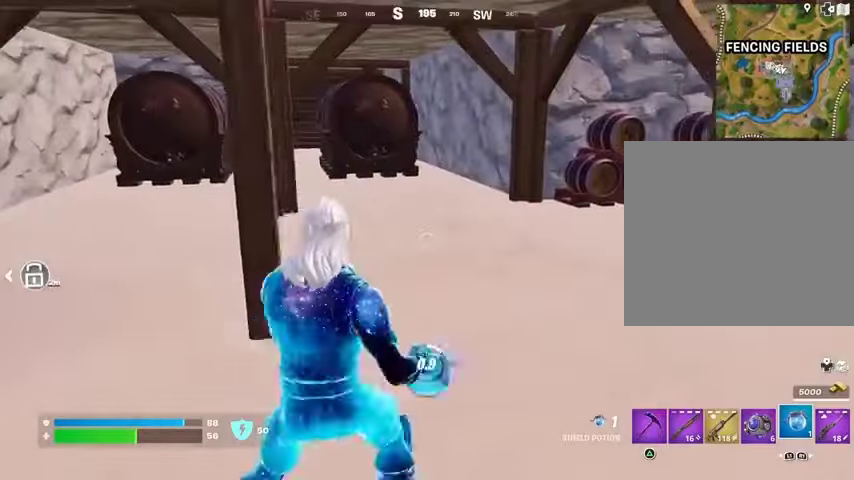
{"buttons": [], "left_stick": "up-right", "right_stick": "right", "events": [[133, "right_stick", "right"]]}
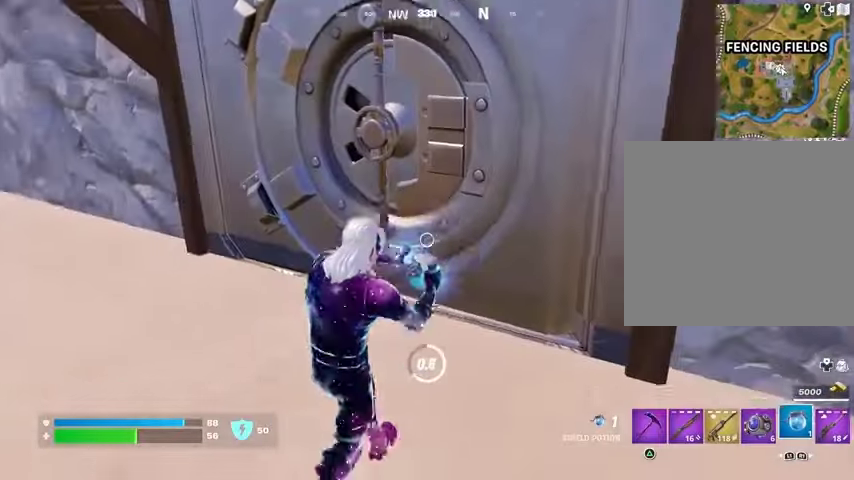
{"buttons": [], "left_stick": "center", "right_stick": "center", "events": [[33, "right_stick", "center"], [100, "left_stick", "center"]]}
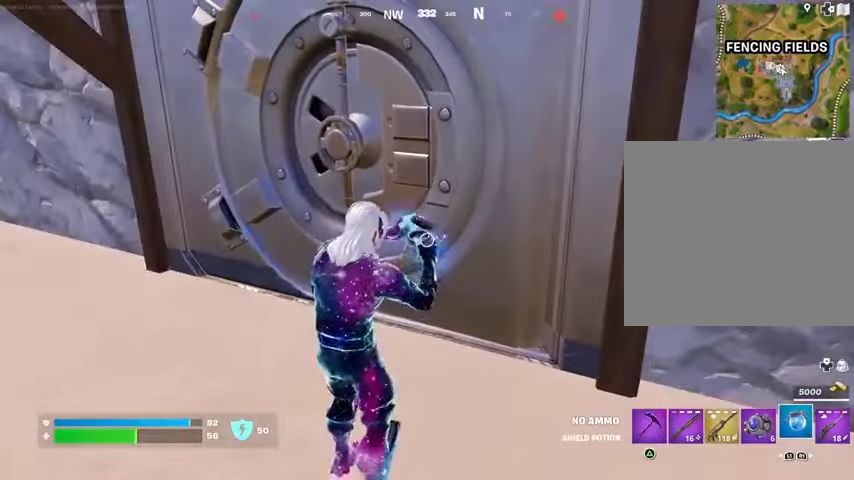
{"buttons": [], "left_stick": "center", "right_stick": "left", "events": [[433, "right_stick", "left"]]}
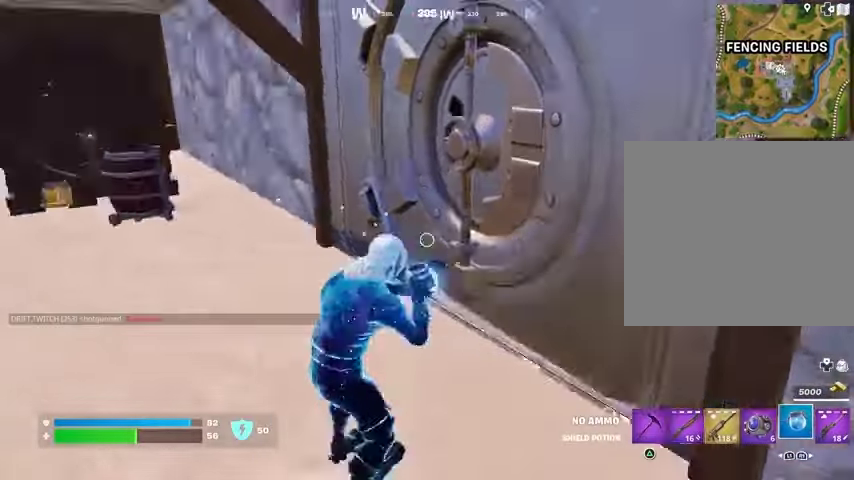
{"buttons": [], "left_stick": "center", "right_stick": "left", "events": [[267, "right_stick", "center"], [467, "right_stick", "left"]]}
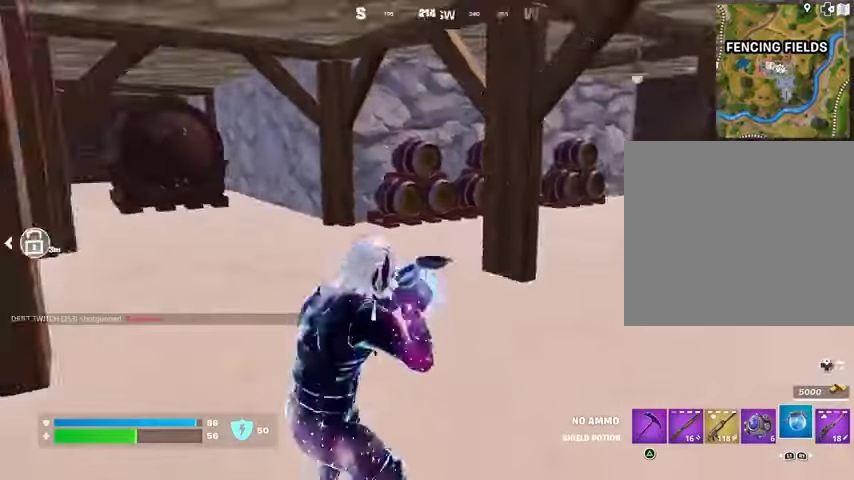
{"buttons": [], "left_stick": "up", "right_stick": "right", "events": [[133, "left_stick", "right"], [133, "right_stick", "center"], [367, "left_stick", "up-right"], [467, "right_stick", "right"], [500, "left_stick", "up"]]}